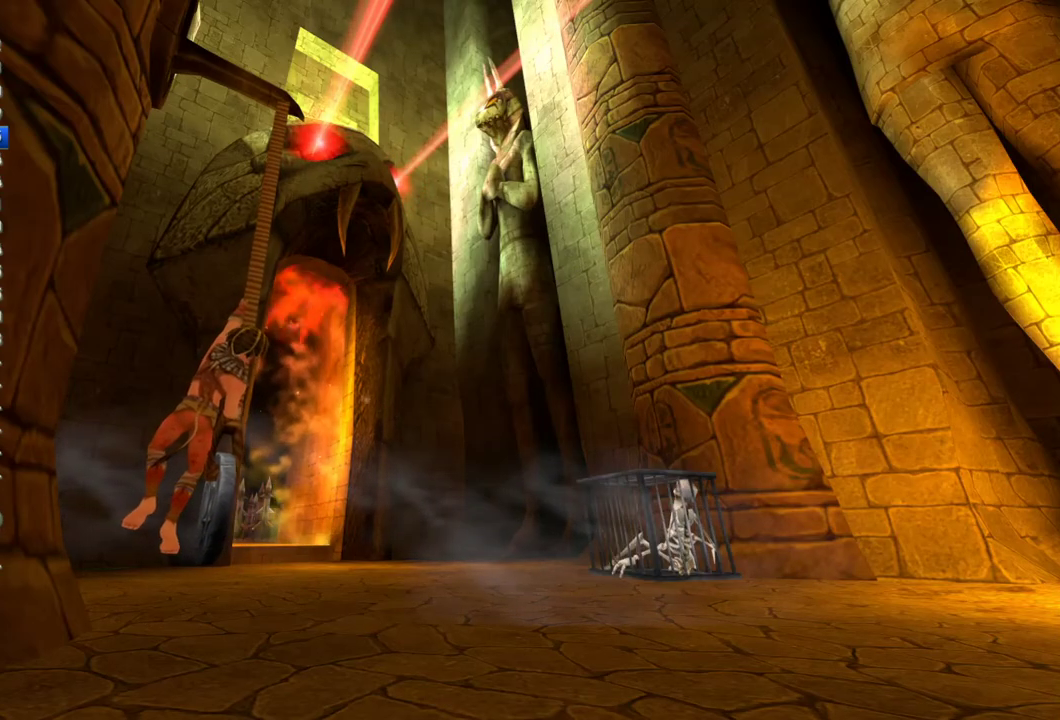
Gameplay with a controller (PlayStation layout); each line is a JSON object with the inputs held at the frame after it. "events" lists button and stick changes between this image and that frame as [ms after this image, input, new state], when the widget could be followed in between. This overlay highlights the sticks when they move; stick clicks (L3 R3) are not distinguishable. Not read: L2 L3 R2 R3.
{"buttons": [], "left_stick": "down-right", "right_stick": "center", "events": []}
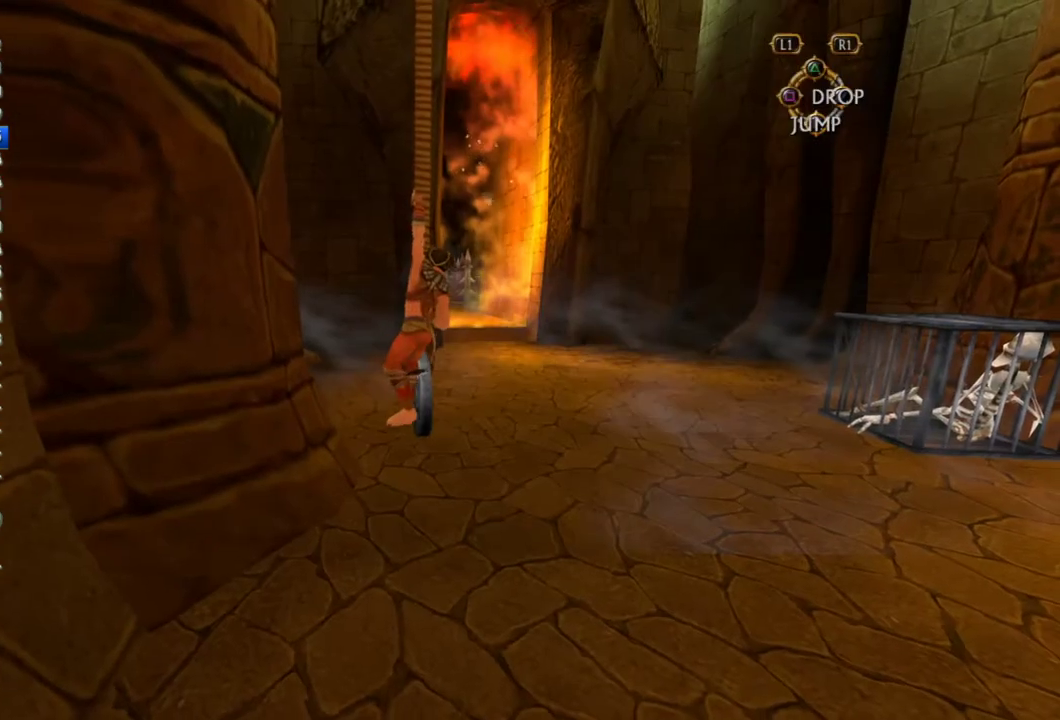
{"buttons": [], "left_stick": "up-right", "right_stick": "center", "events": [[117, "CIRCLE", "down"], [183, "CIRCLE", "up"], [350, "left_stick", "right"], [483, "left_stick", "up-right"]]}
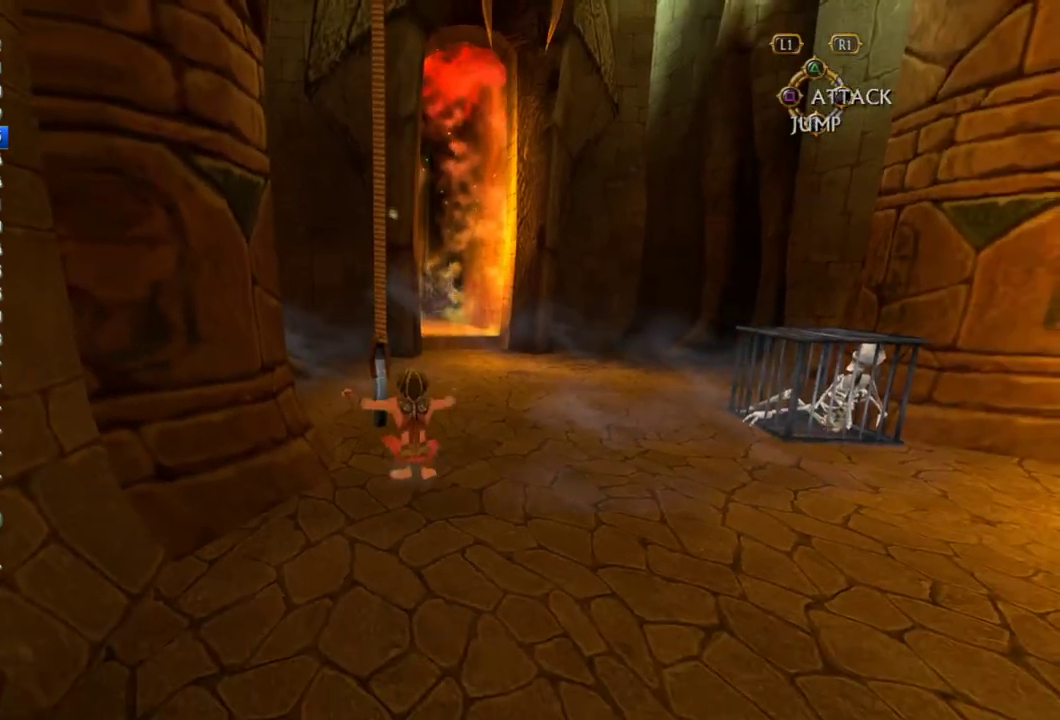
{"buttons": [], "left_stick": "up-right", "right_stick": "center", "events": []}
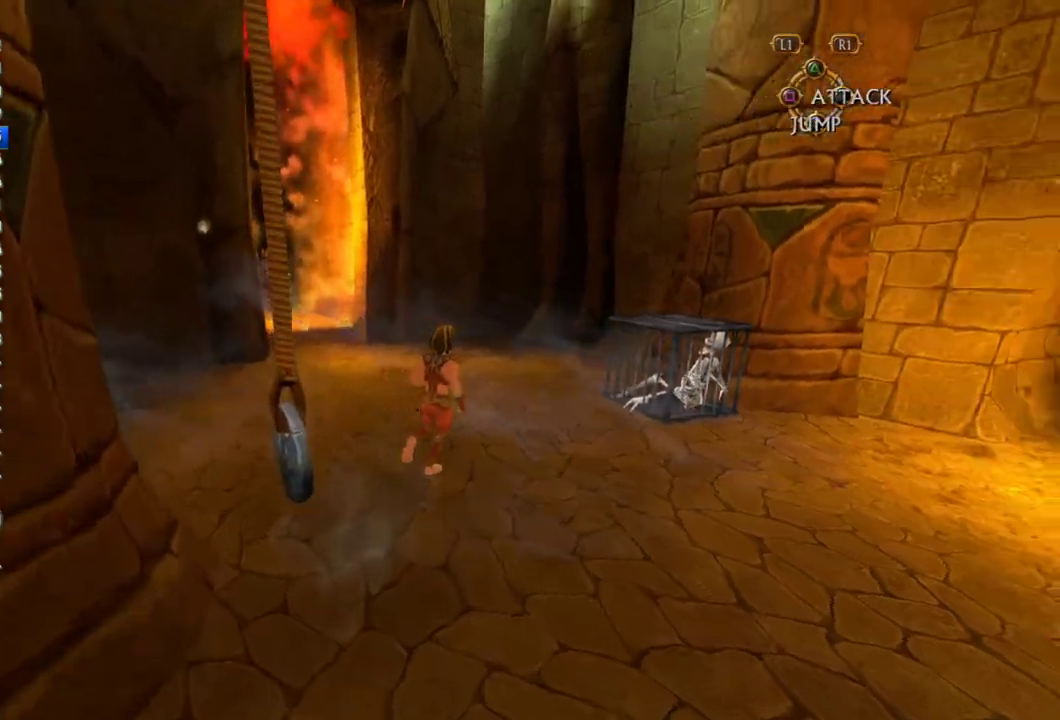
{"buttons": ["SQUARE"], "left_stick": "right", "right_stick": "center"}
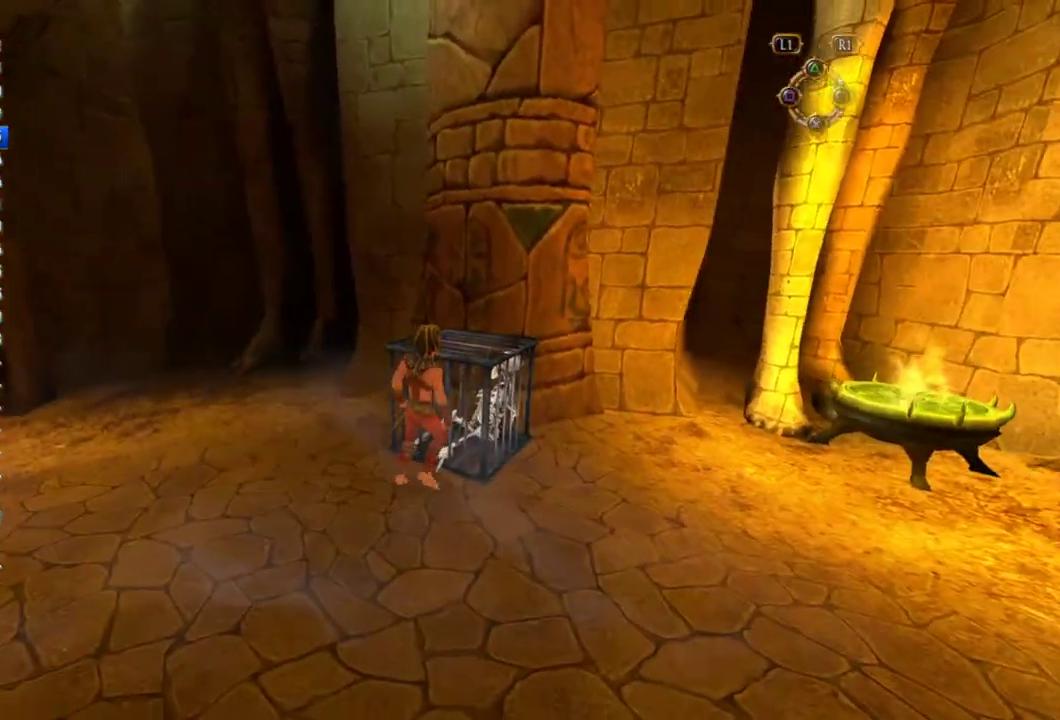
{"buttons": [], "left_stick": "down-right", "right_stick": "right"}
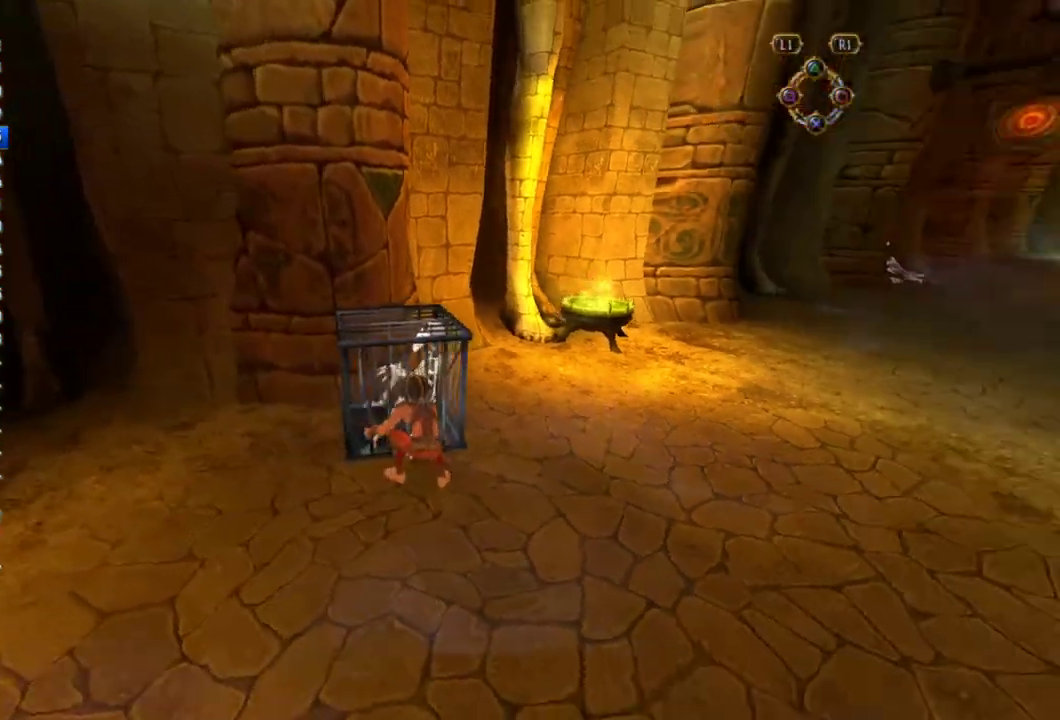
{"buttons": [], "left_stick": "right", "right_stick": "center", "events": [[83, "left_stick", "right"], [283, "right_stick", "center"]]}
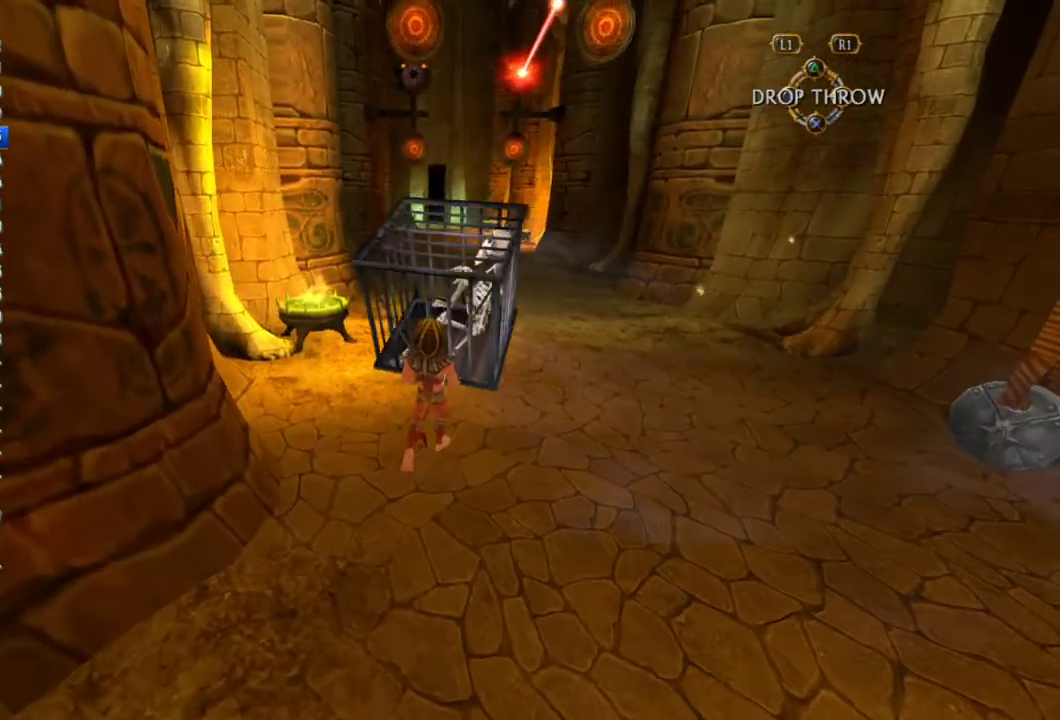
{"buttons": [], "left_stick": "up", "right_stick": "center", "events": [[33, "left_stick", "up-right"], [400, "left_stick", "up"]]}
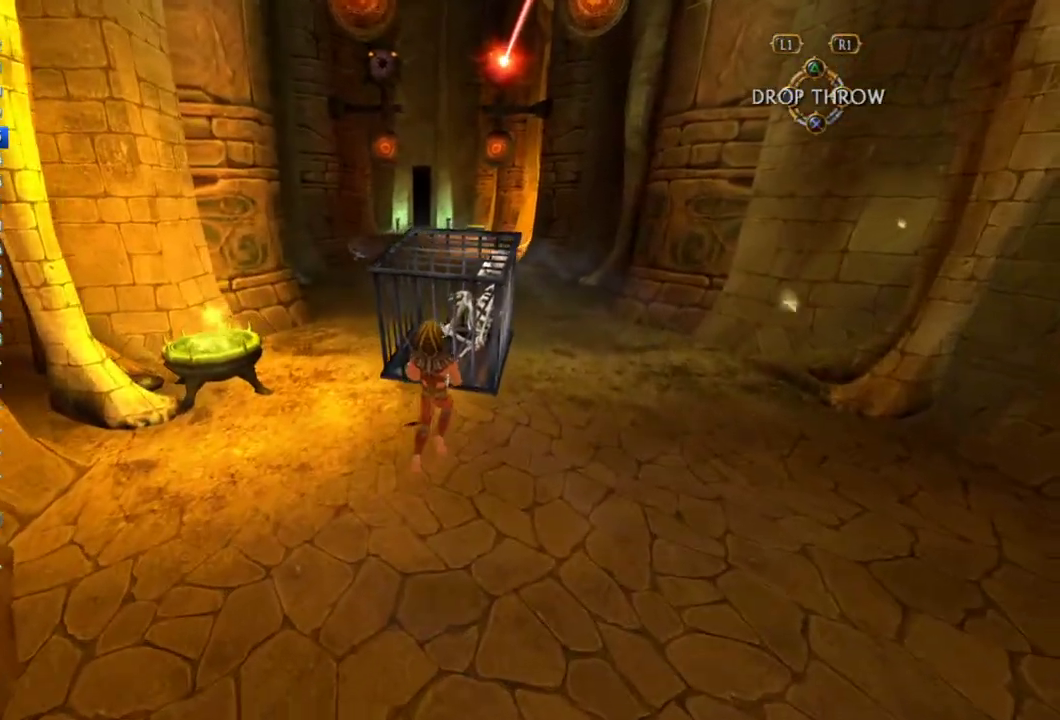
{"buttons": ["SQUARE"], "left_stick": "center", "right_stick": "center", "events": [[300, "left_stick", "center"], [433, "SQUARE", "down"]]}
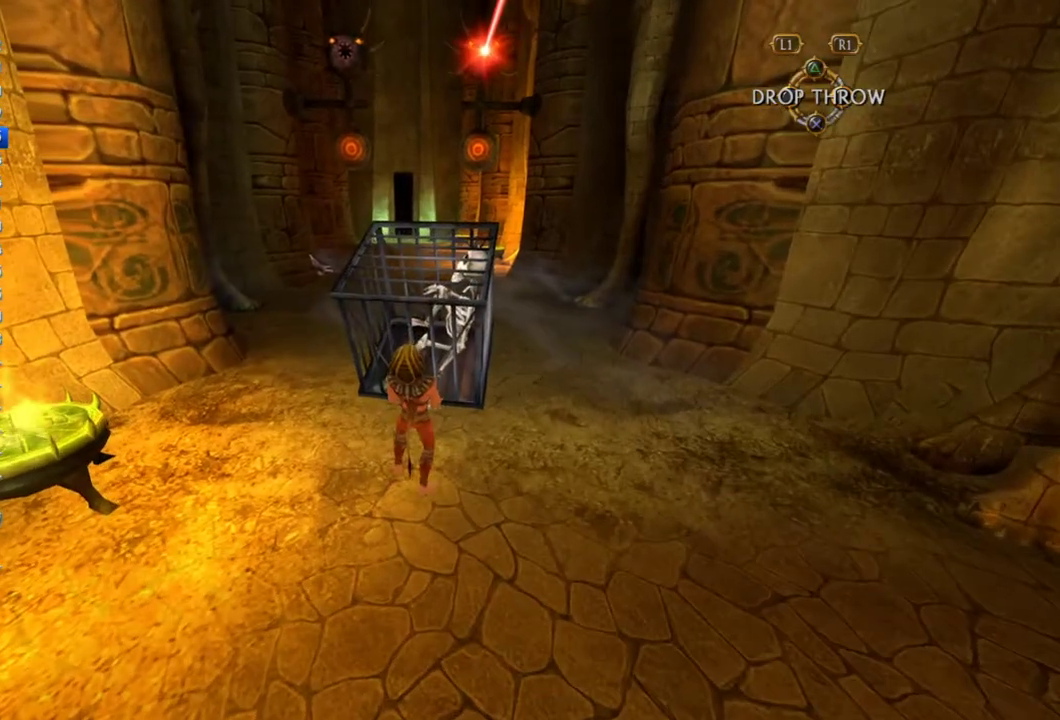
{"buttons": [], "left_stick": "center", "right_stick": "center"}
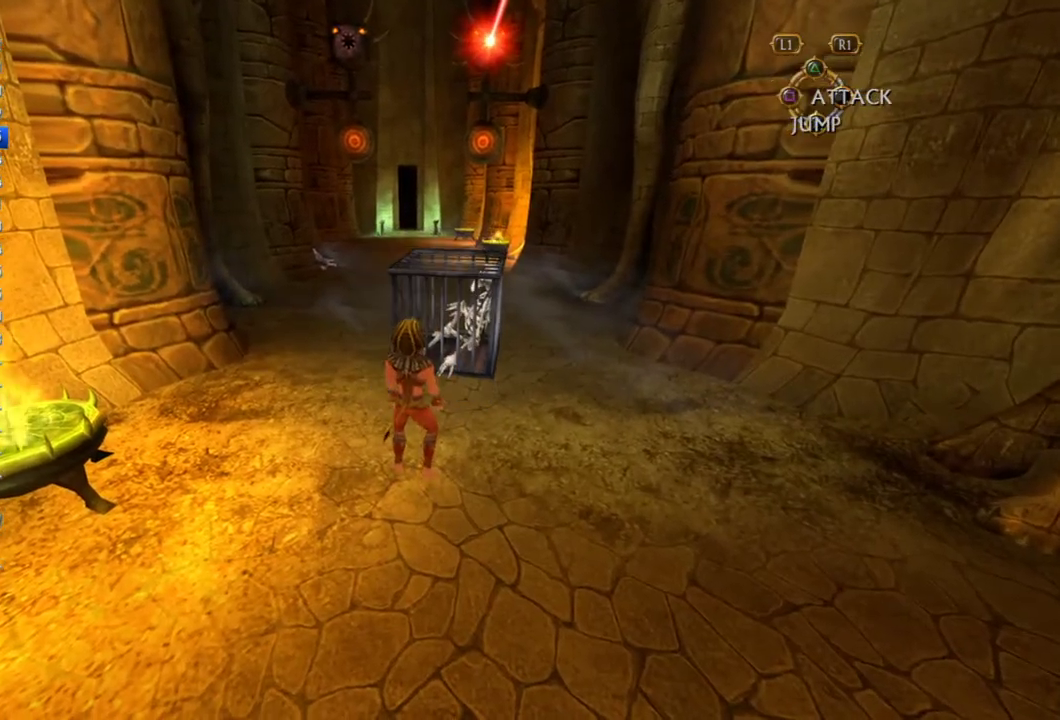
{"buttons": ["CROSS"], "left_stick": "up", "right_stick": "center", "events": [[83, "left_stick", "up"], [117, "CROSS", "down"]]}
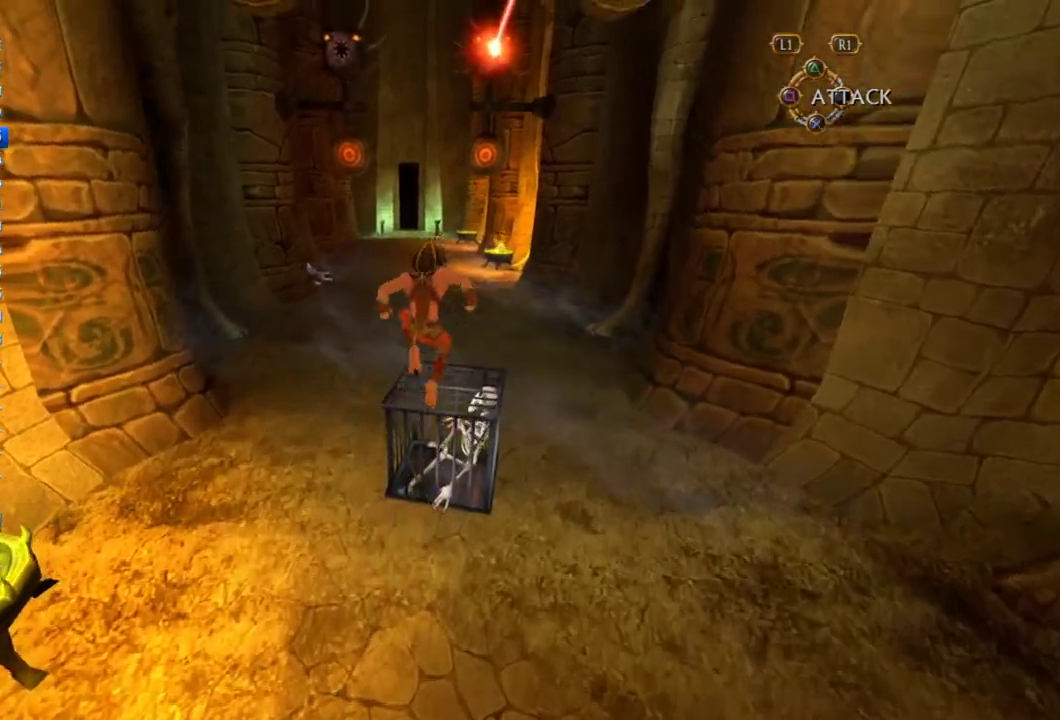
{"buttons": ["CROSS"], "left_stick": "left", "right_stick": "center", "events": [[50, "CROSS", "up"], [183, "left_stick", "up-left"], [300, "CROSS", "down"], [300, "left_stick", "left"]]}
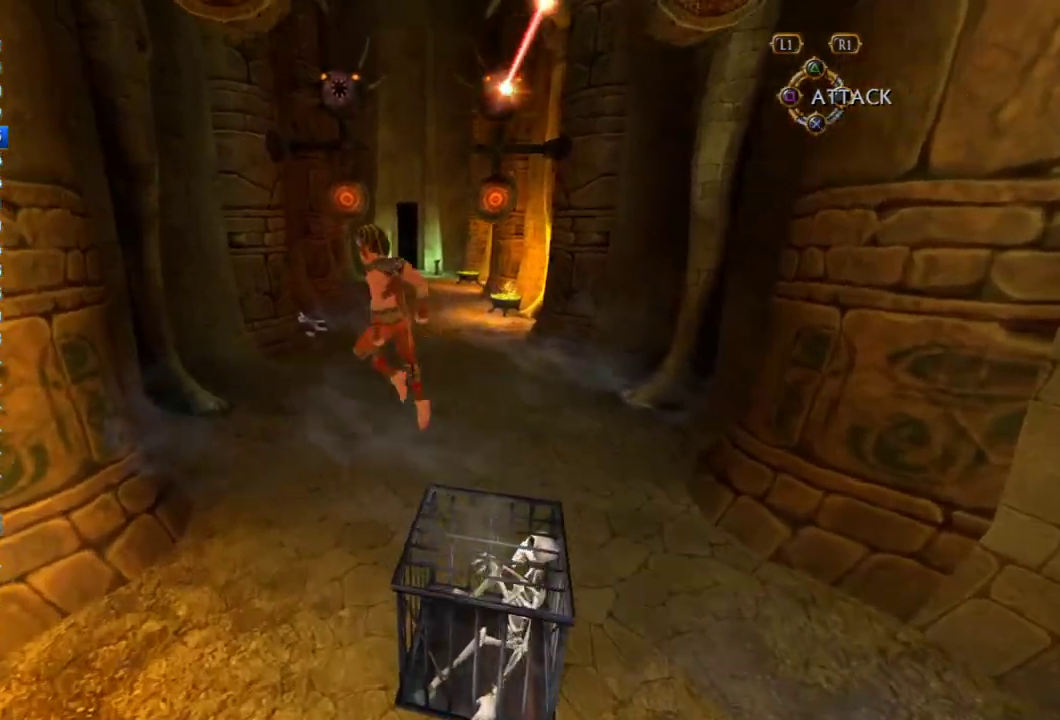
{"buttons": ["CROSS", "CIRCLE"], "left_stick": "down-right", "right_stick": "center", "events": [[67, "left_stick", "up-left"], [150, "CIRCLE", "down"], [367, "left_stick", "down-right"]]}
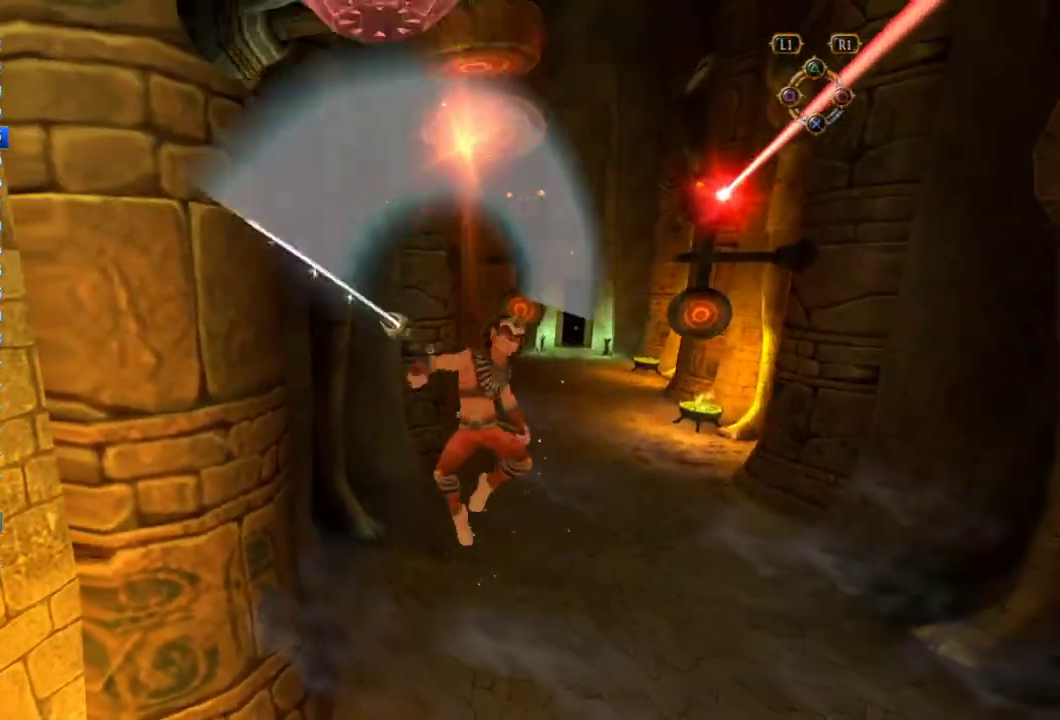
{"buttons": [], "left_stick": "down-right", "right_stick": "center", "events": [[250, "left_stick", "up-left"], [300, "left_stick", "down-right"], [317, "CIRCLE", "up"], [350, "CROSS", "up"]]}
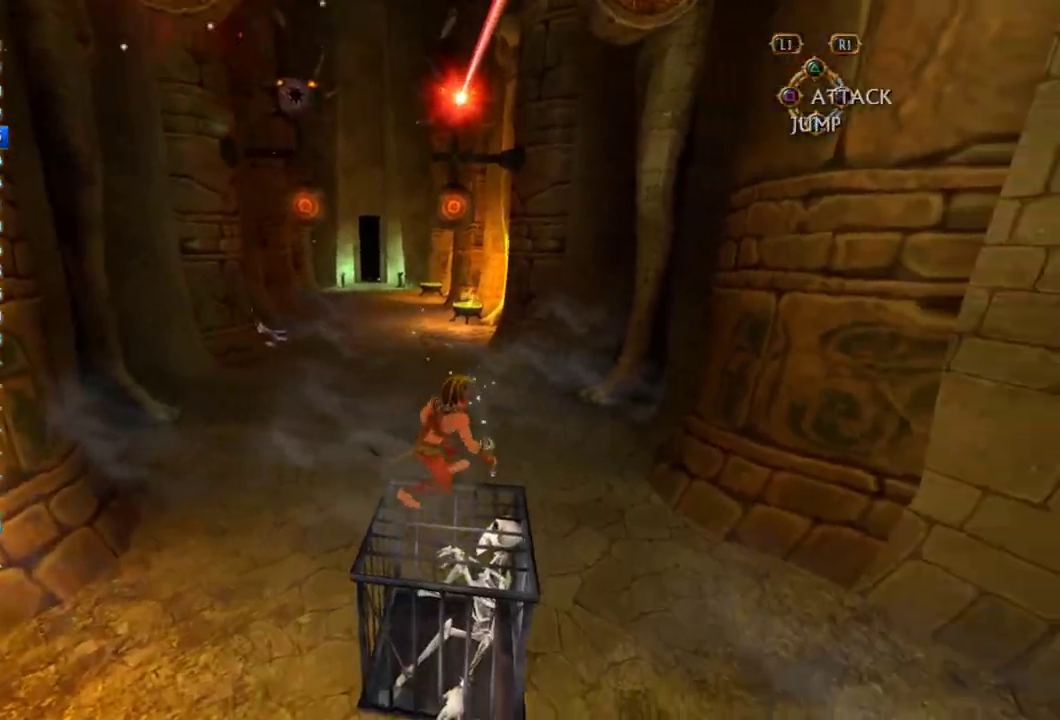
{"buttons": ["CROSS", "CIRCLE"], "left_stick": "up", "right_stick": "center", "events": [[67, "CROSS", "down"], [167, "left_stick", "up-right"], [450, "CIRCLE", "down"], [483, "left_stick", "up"]]}
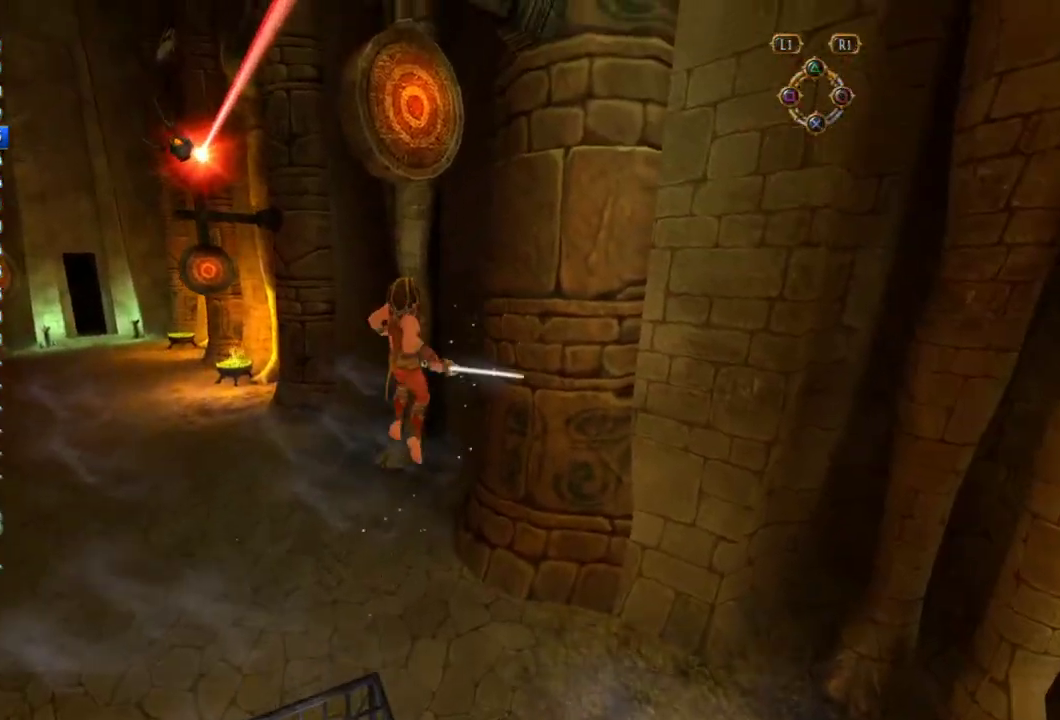
{"buttons": [], "left_stick": "up-left", "right_stick": "center", "events": [[133, "left_stick", "up-left"], [283, "CIRCLE", "up"], [300, "CROSS", "up"]]}
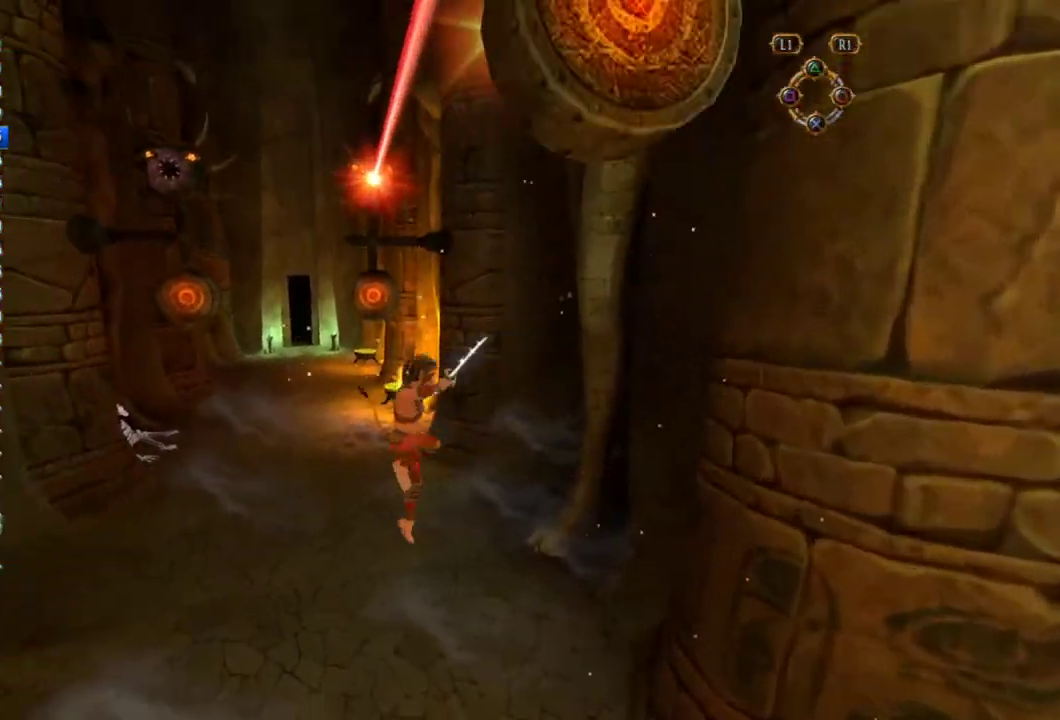
{"buttons": [], "left_stick": "up", "right_stick": "center", "events": [[150, "left_stick", "up"]]}
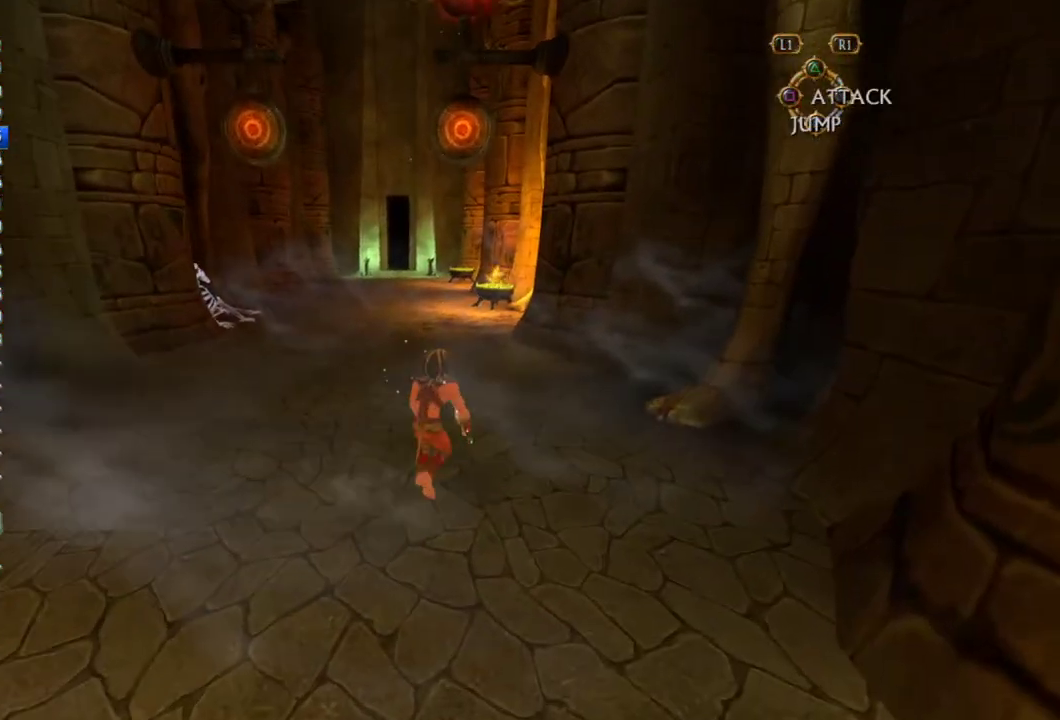
{"buttons": ["CROSS"], "left_stick": "up", "right_stick": "center", "events": [[500, "CROSS", "down"]]}
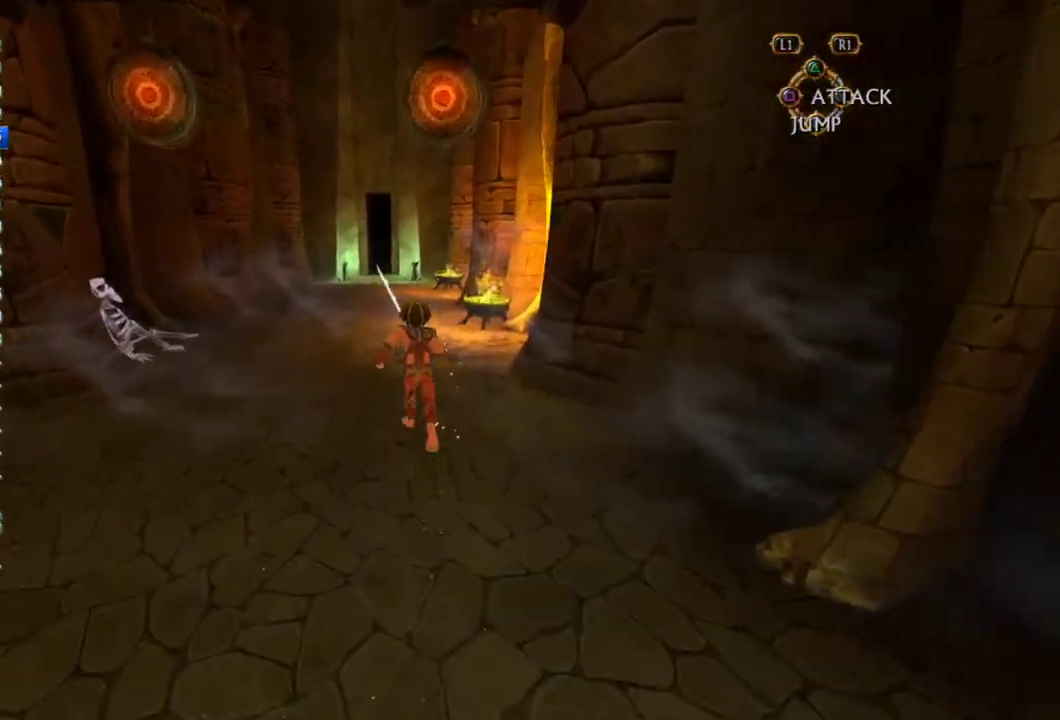
{"buttons": [], "left_stick": "up", "right_stick": "center", "events": [[267, "CIRCLE", "down"], [367, "CROSS", "up"], [433, "CIRCLE", "up"]]}
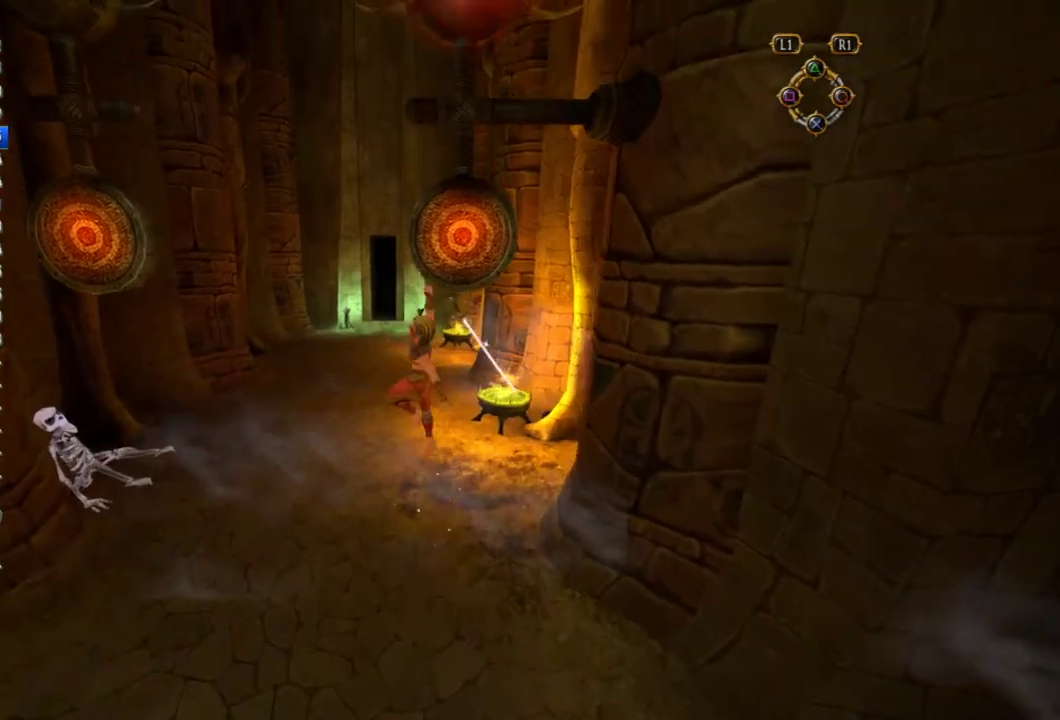
{"buttons": [], "left_stick": "up", "right_stick": "center", "events": []}
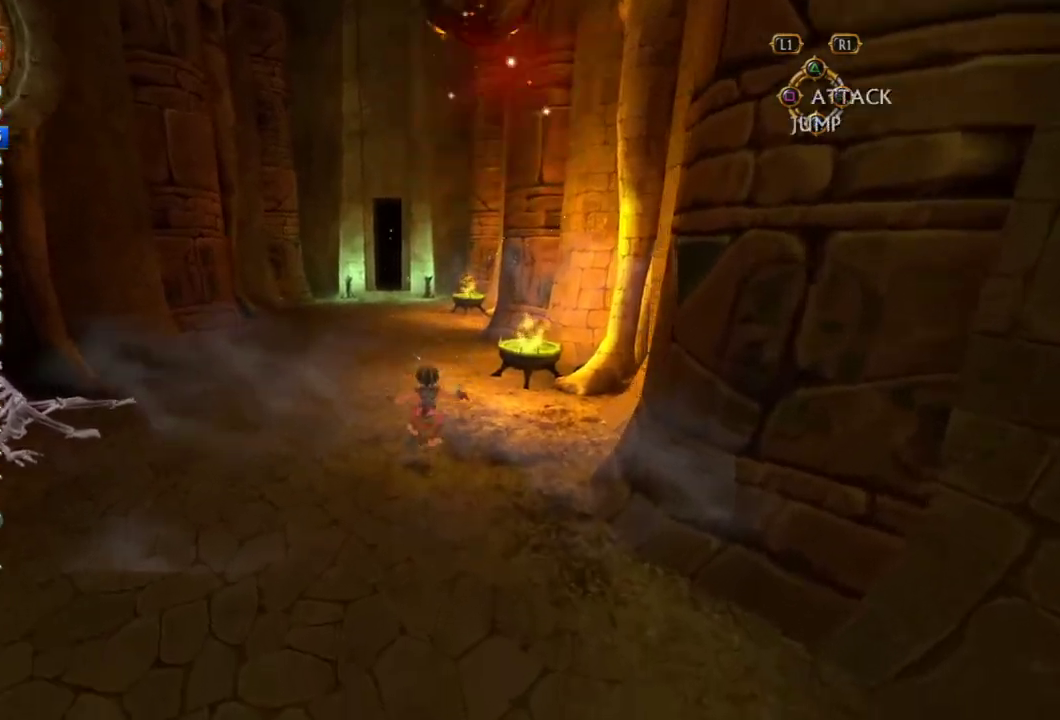
{"buttons": [], "left_stick": "up", "right_stick": "center", "events": []}
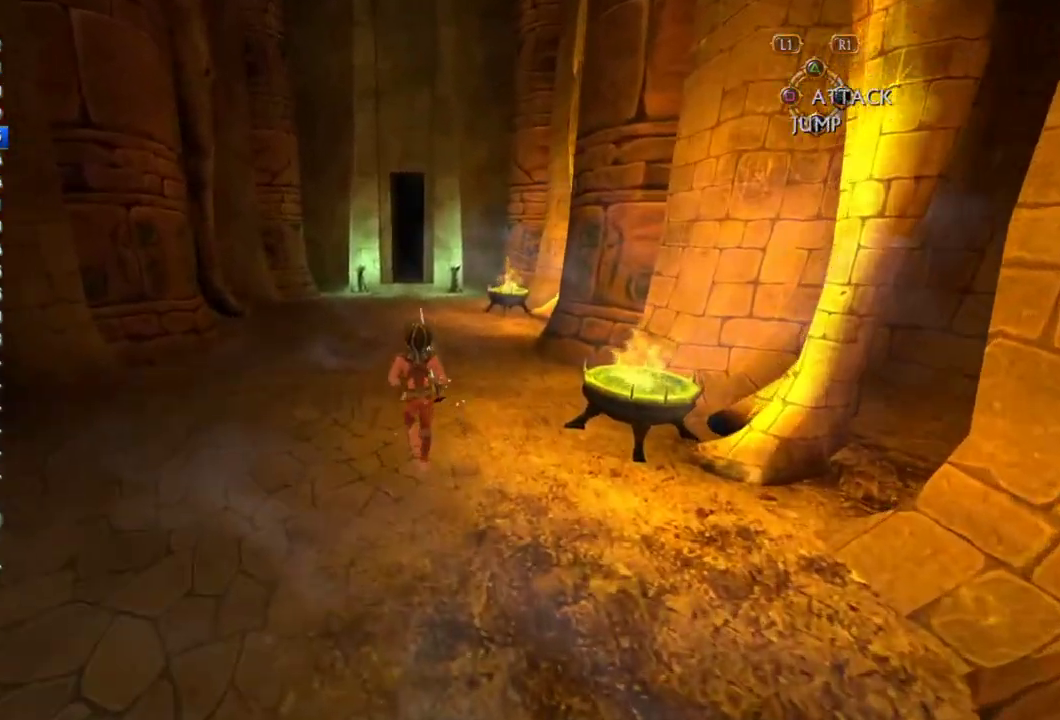
{"buttons": [], "left_stick": "up", "right_stick": "center", "events": []}
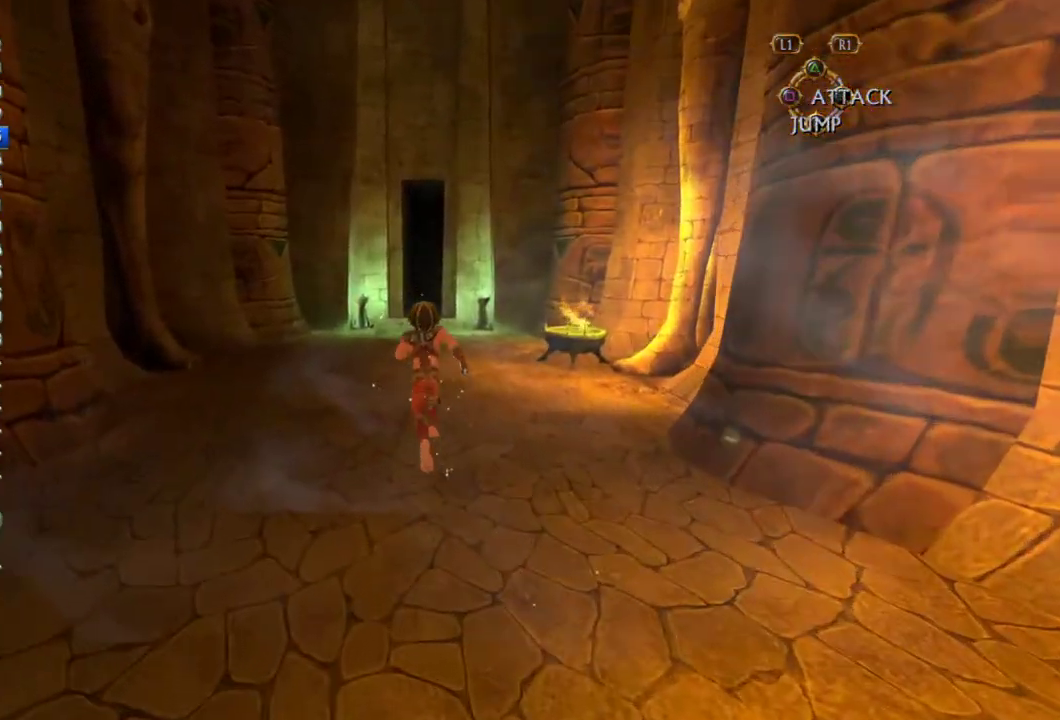
{"buttons": [], "left_stick": "up", "right_stick": "center", "events": []}
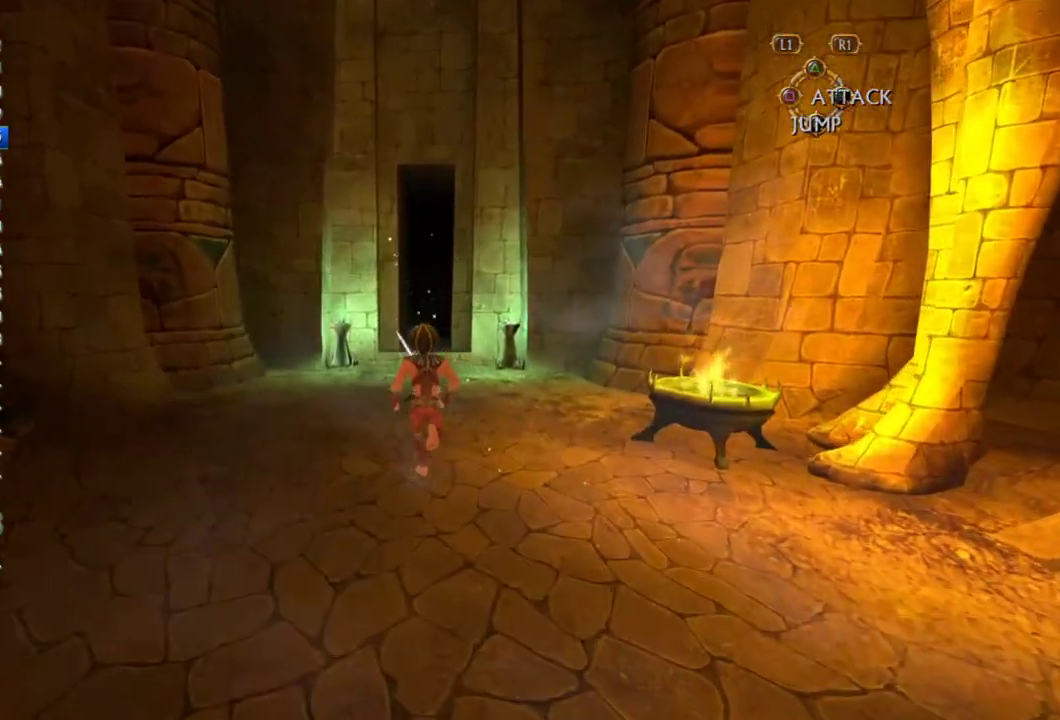
{"buttons": [], "left_stick": "up", "right_stick": "center", "events": []}
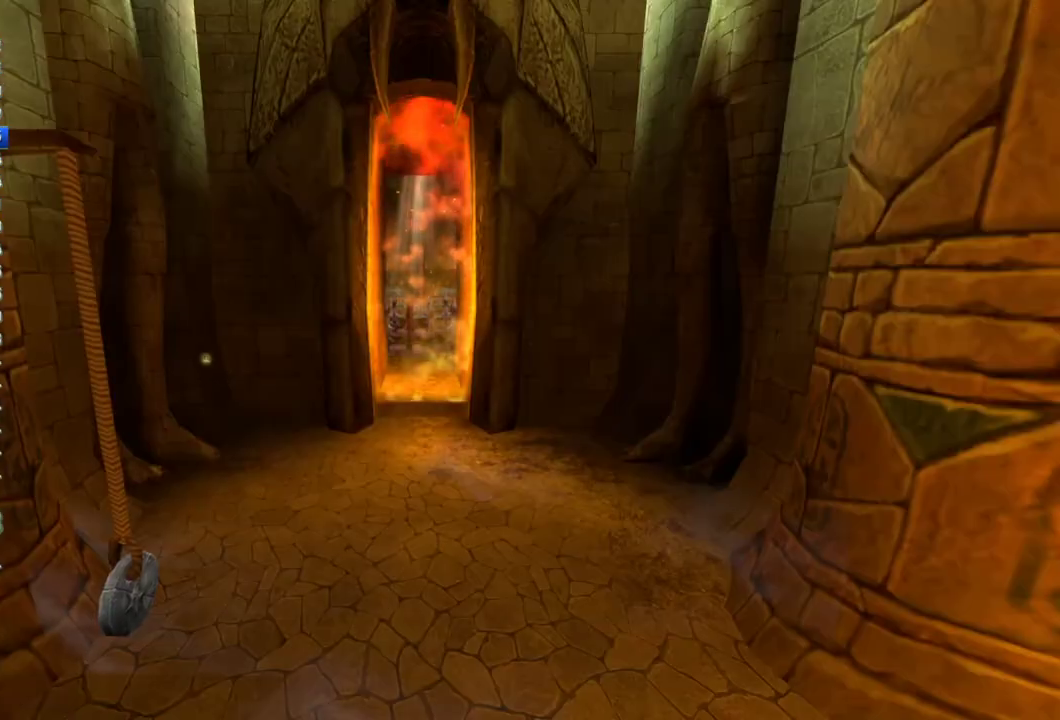
{"buttons": [], "left_stick": "center", "right_stick": "center", "events": [[283, "left_stick", "center"]]}